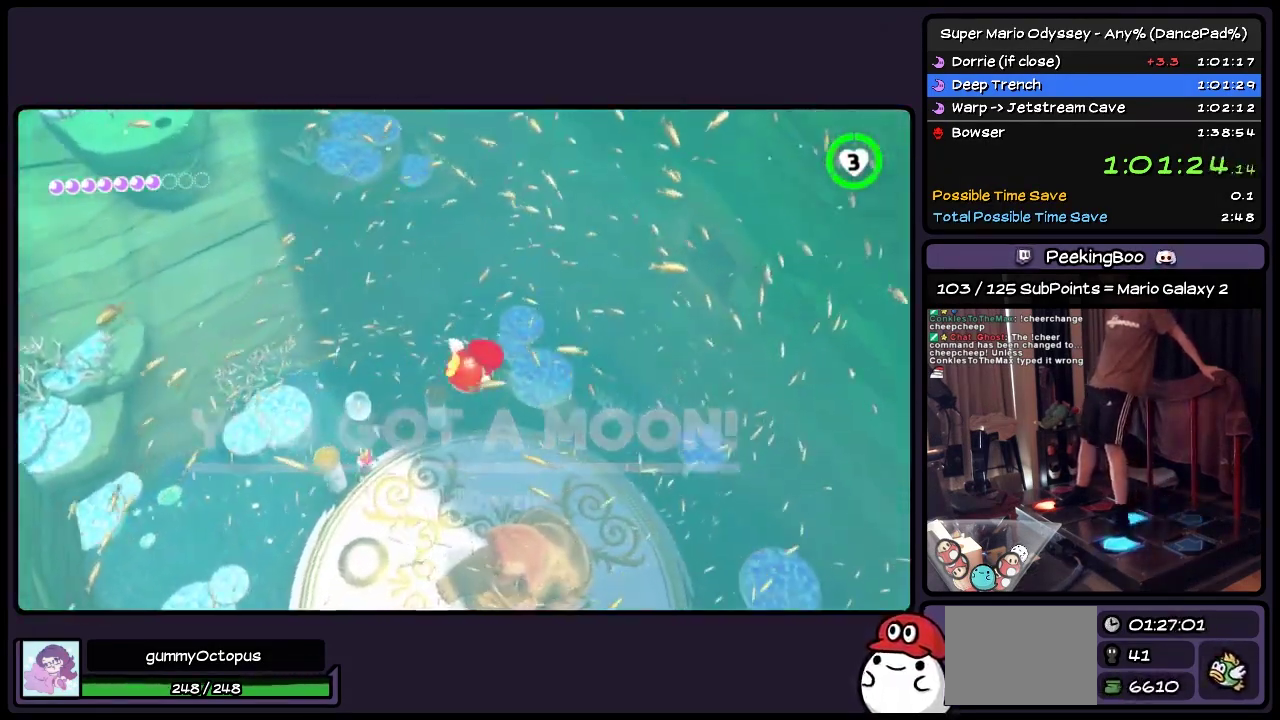
Gameplay with a controller (Nintendo layout); each line is a JSON object with the inputs held at the frame after it. "events" lists button and stick changes between this image and that frame as [ms after this image, input, new state], when the widget could be followed in between. Not read: L3 R3.
{"buttons": ["DPAD_UP"], "events": [[117, "DPAD_RIGHT", "down"], [367, "DPAD_RIGHT", "up"], [450, "Y", "up"]]}
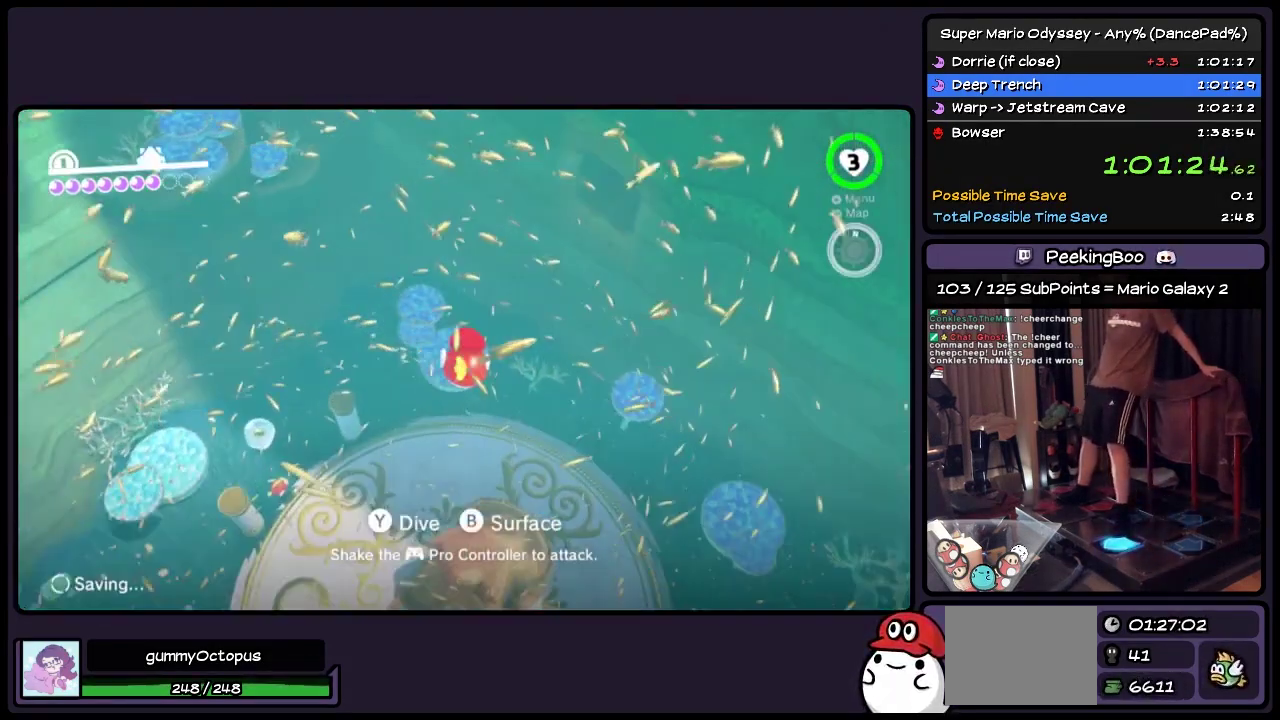
{"buttons": ["DPAD_UP"], "events": [[233, "DPAD_RIGHT", "down"], [450, "DPAD_RIGHT", "up"]]}
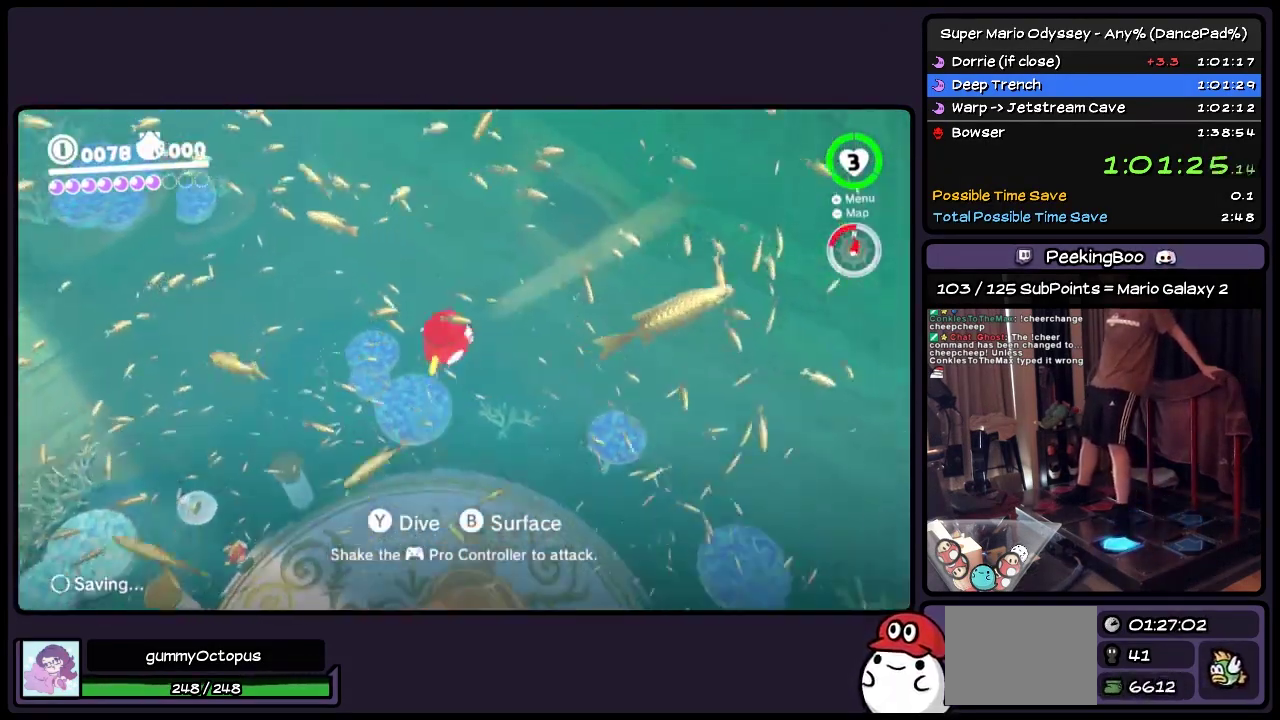
{"buttons": ["Y", "DPAD_UP"], "events": [[117, "Y", "down"]]}
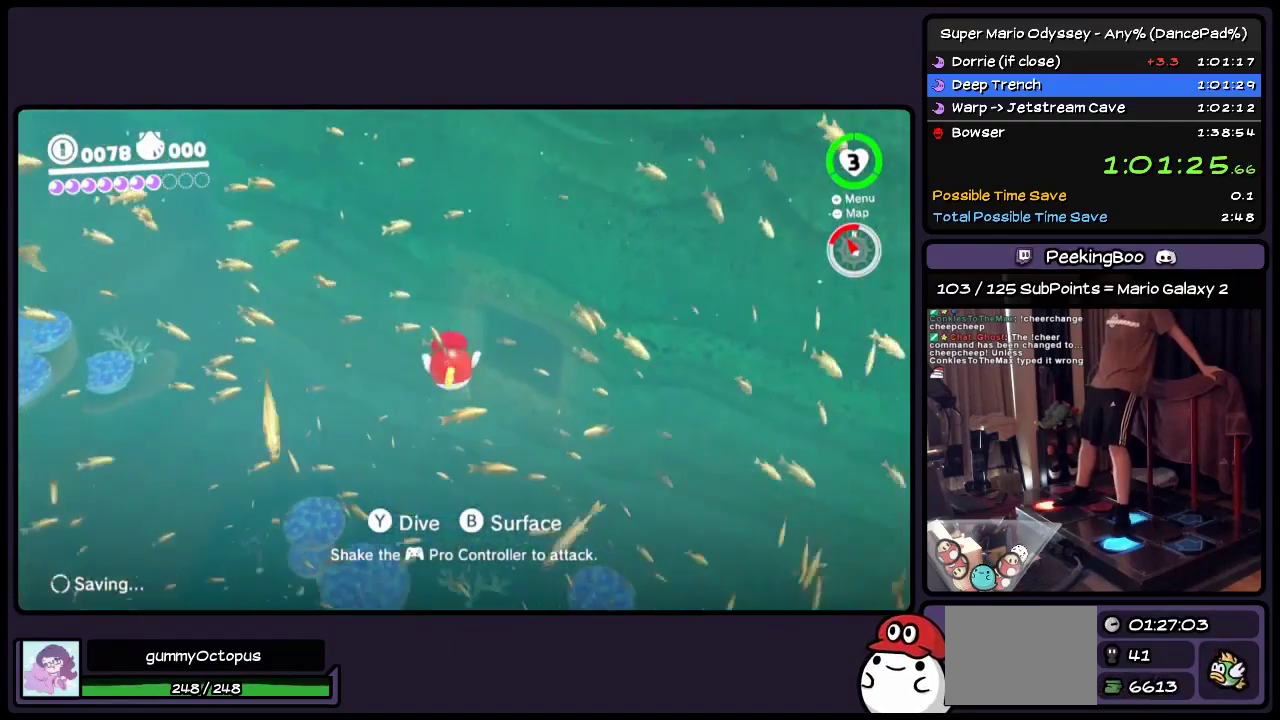
{"buttons": ["Y", "DPAD_UP"], "events": [[33, "DPAD_RIGHT", "down"], [233, "DPAD_RIGHT", "up"]]}
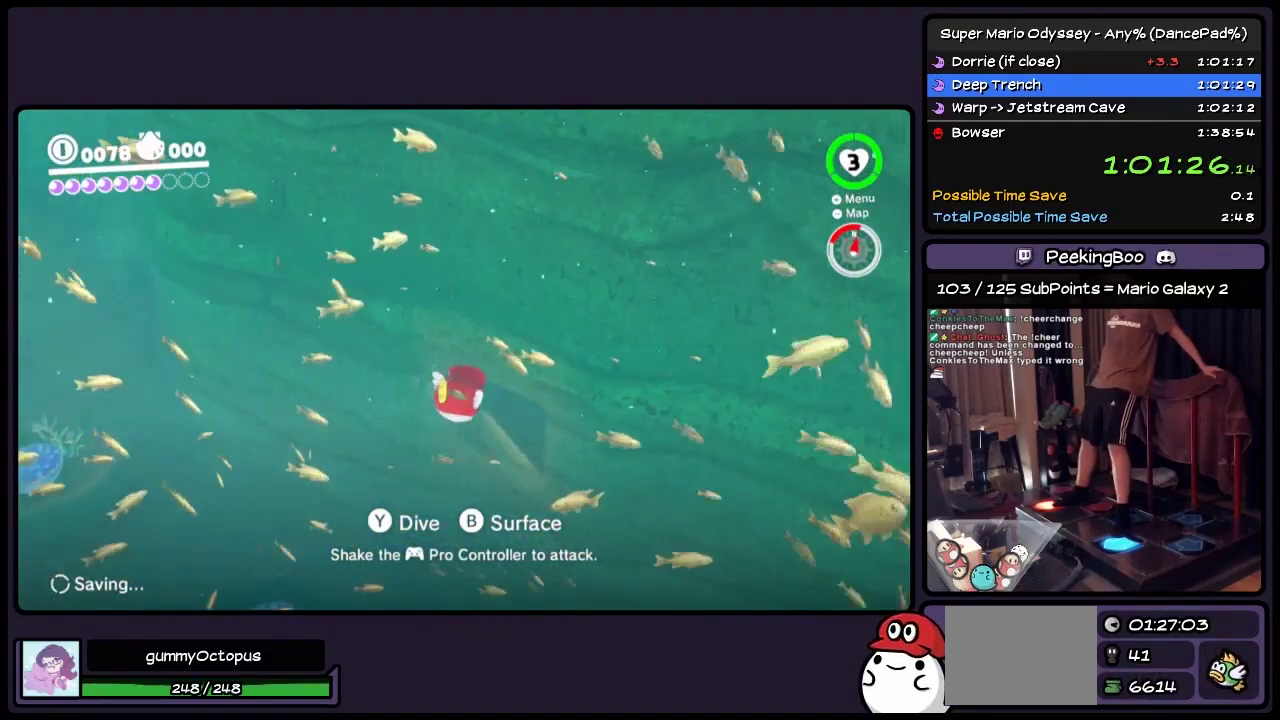
{"buttons": ["DPAD_UP"], "events": [[233, "Y", "up"]]}
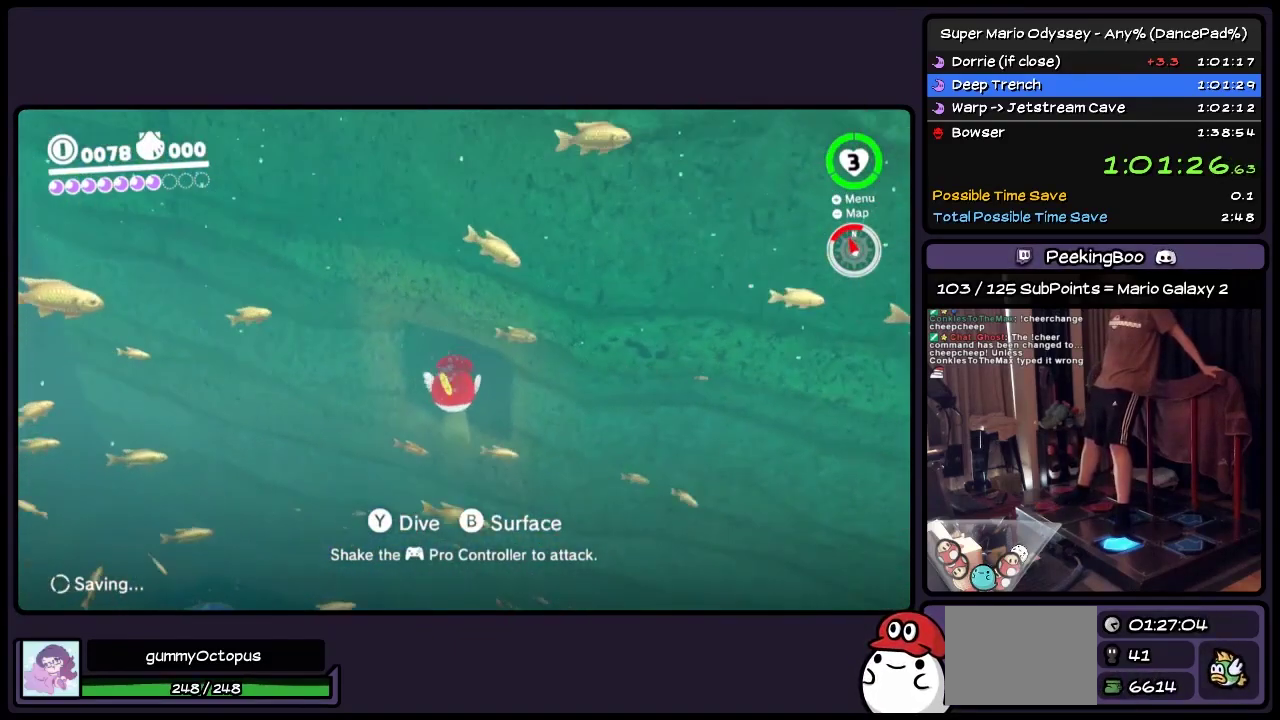
{"buttons": ["DPAD_UP"], "events": [[117, "DPAD_RIGHT", "down"], [317, "DPAD_RIGHT", "up"]]}
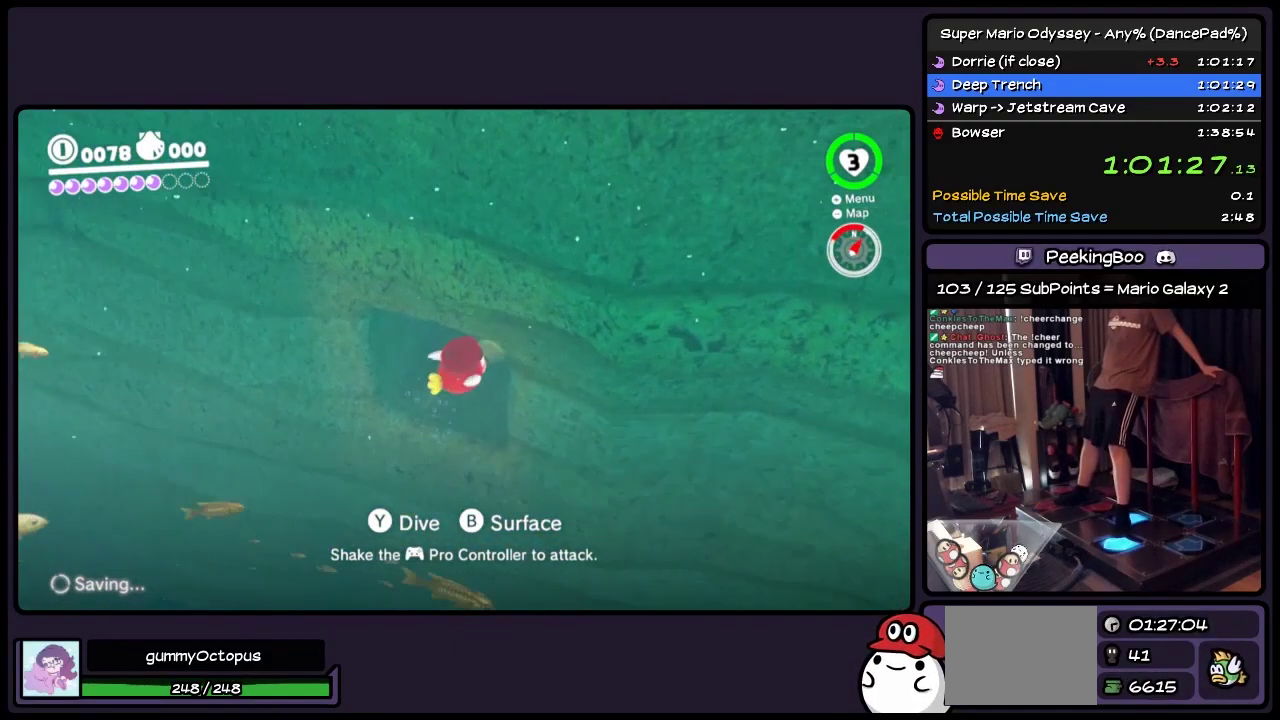
{"buttons": ["DPAD_UP"], "events": [[33, "DPAD_RIGHT", "down"], [200, "DPAD_RIGHT", "up"]]}
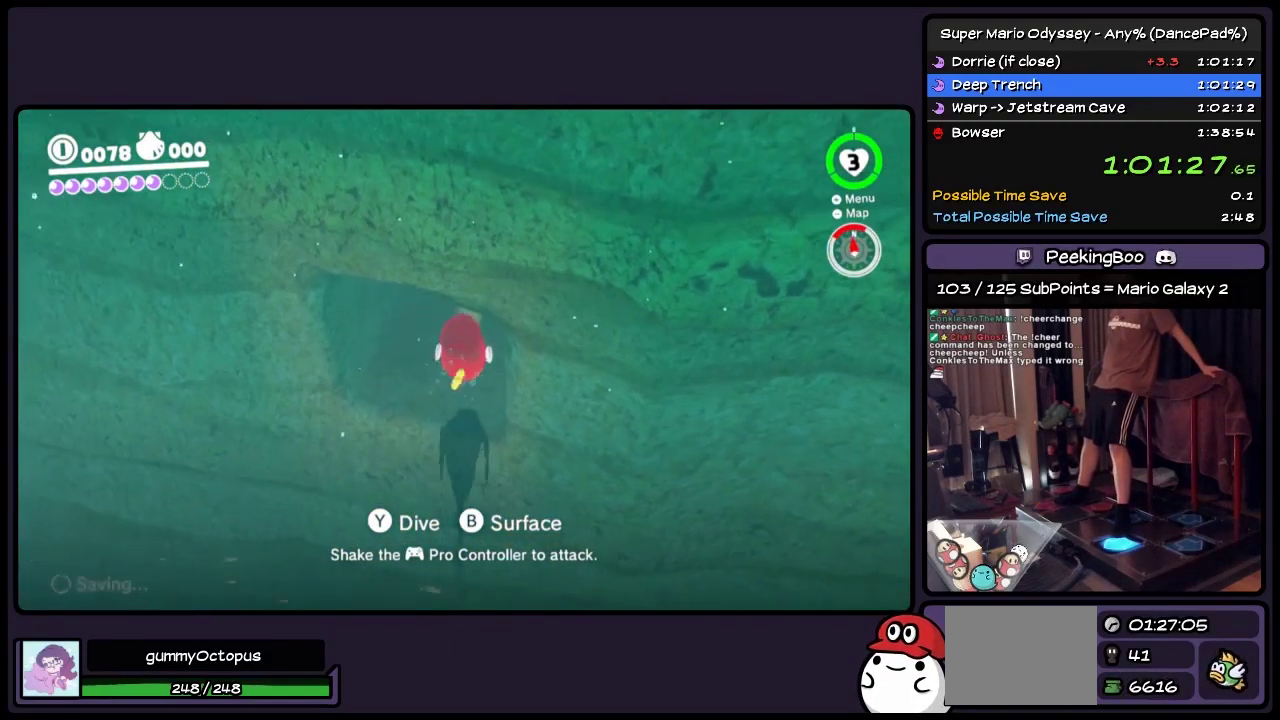
{"buttons": ["DPAD_UP", "DPAD_RIGHT"], "events": [[150, "DPAD_RIGHT", "down"]]}
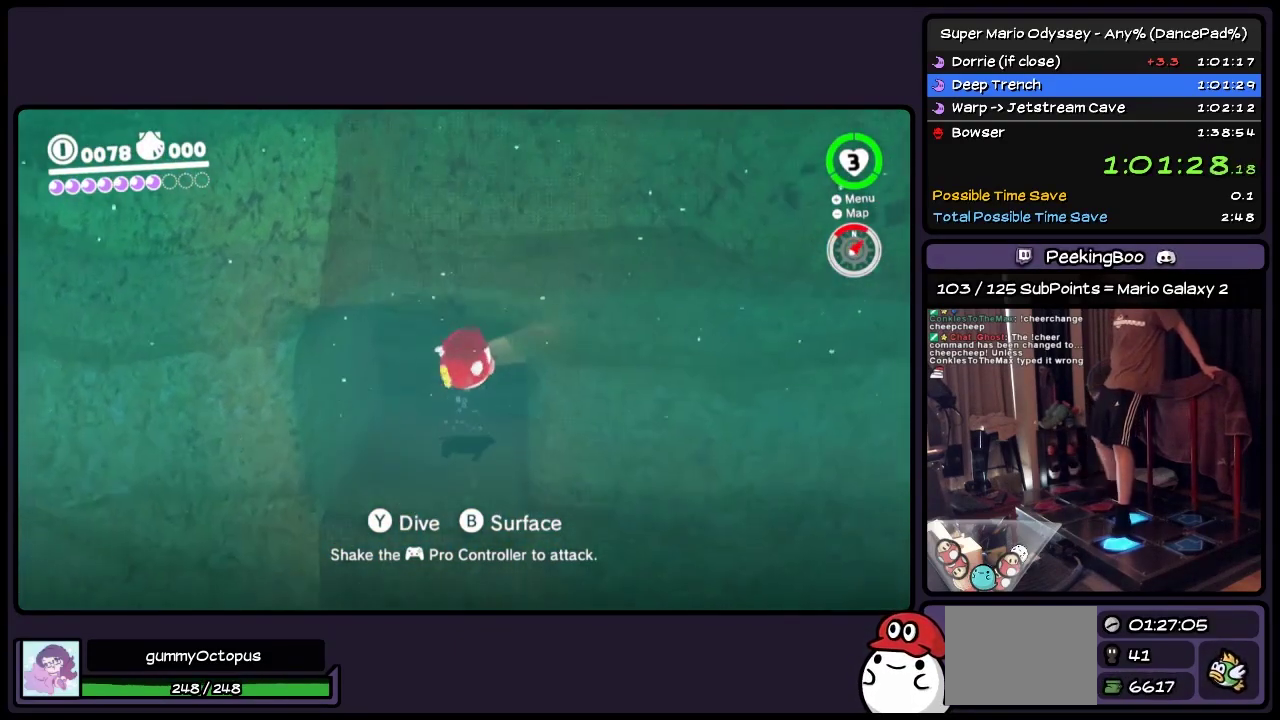
{"buttons": ["DPAD_UP", "DPAD_RIGHT"], "events": [[117, "DPAD_RIGHT", "up"], [233, "DPAD_RIGHT", "down"]]}
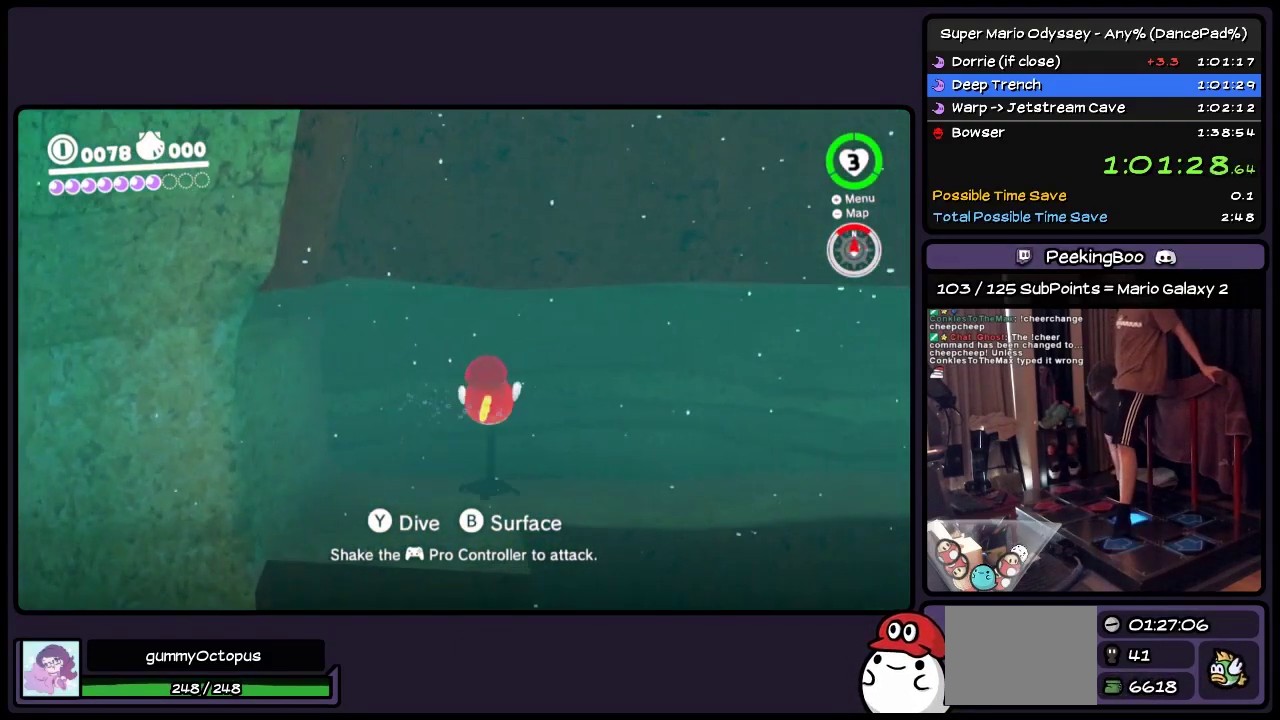
{"buttons": ["DPAD_RIGHT"], "events": [[33, "DPAD_UP", "up"]]}
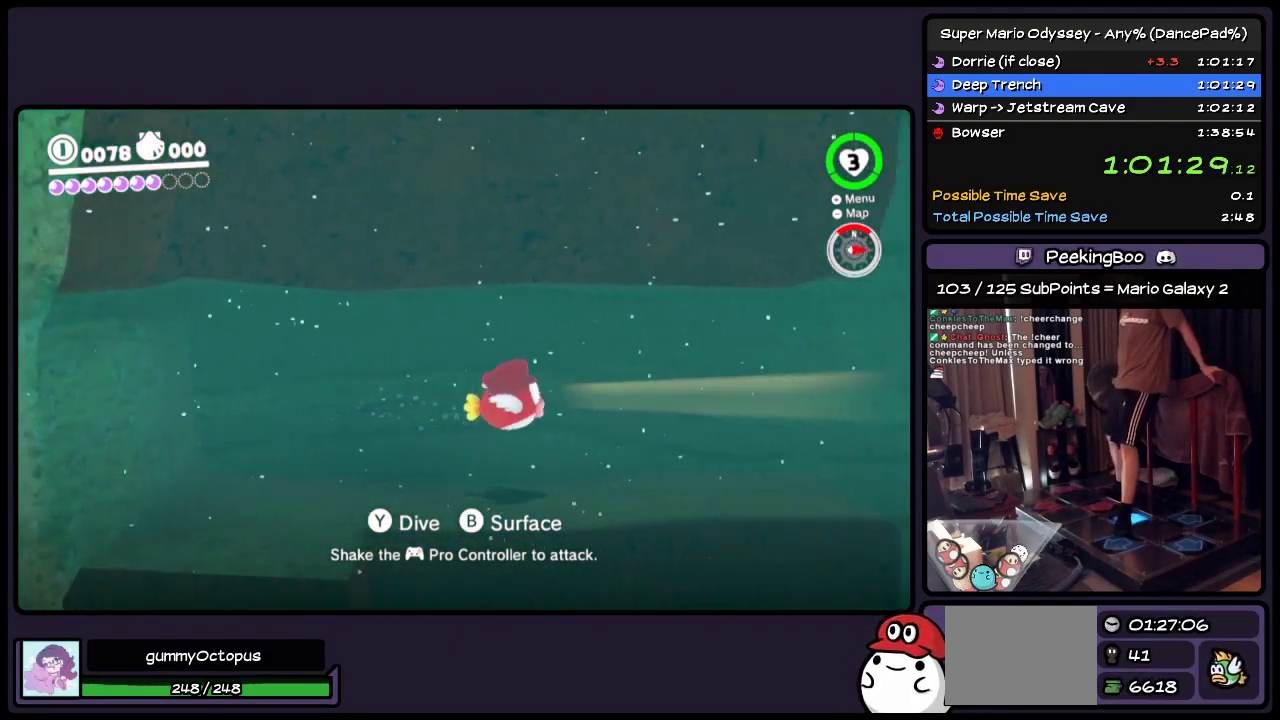
{"buttons": ["DPAD_RIGHT"], "events": []}
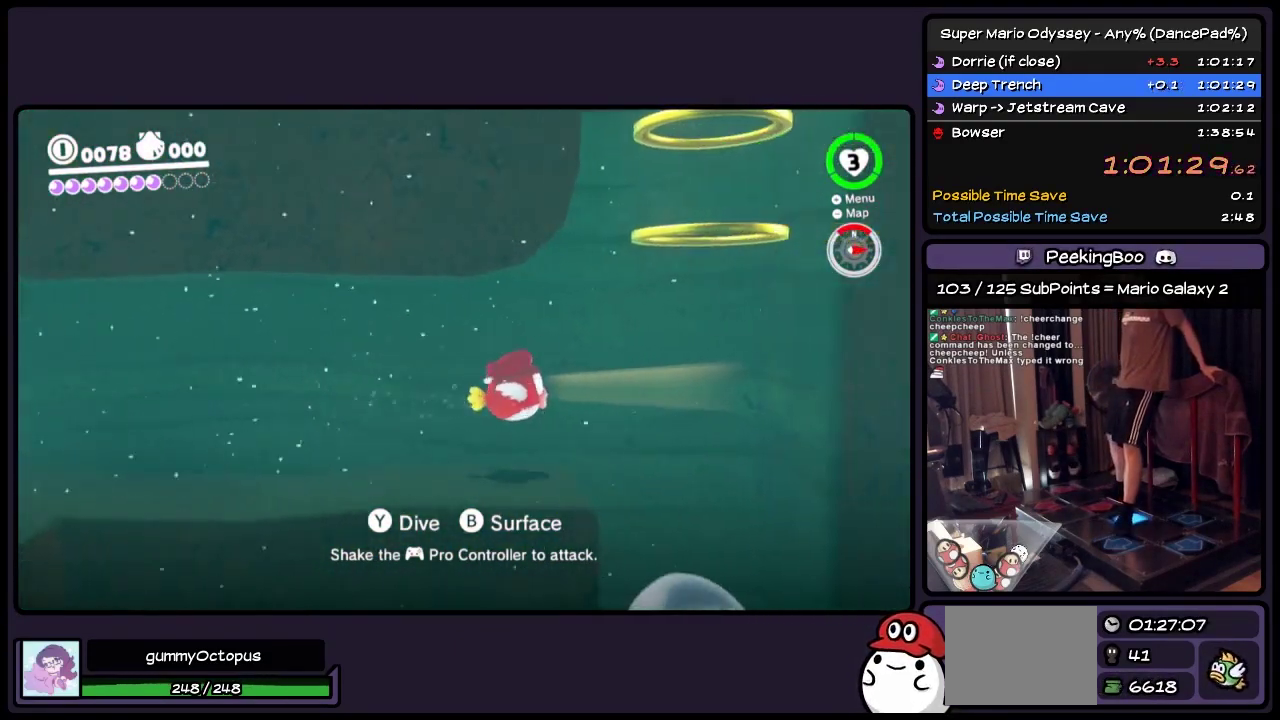
{"buttons": ["Y", "DPAD_UP"], "events": [[200, "DPAD_RIGHT", "up"], [317, "DPAD_UP", "down"], [450, "Y", "down"]]}
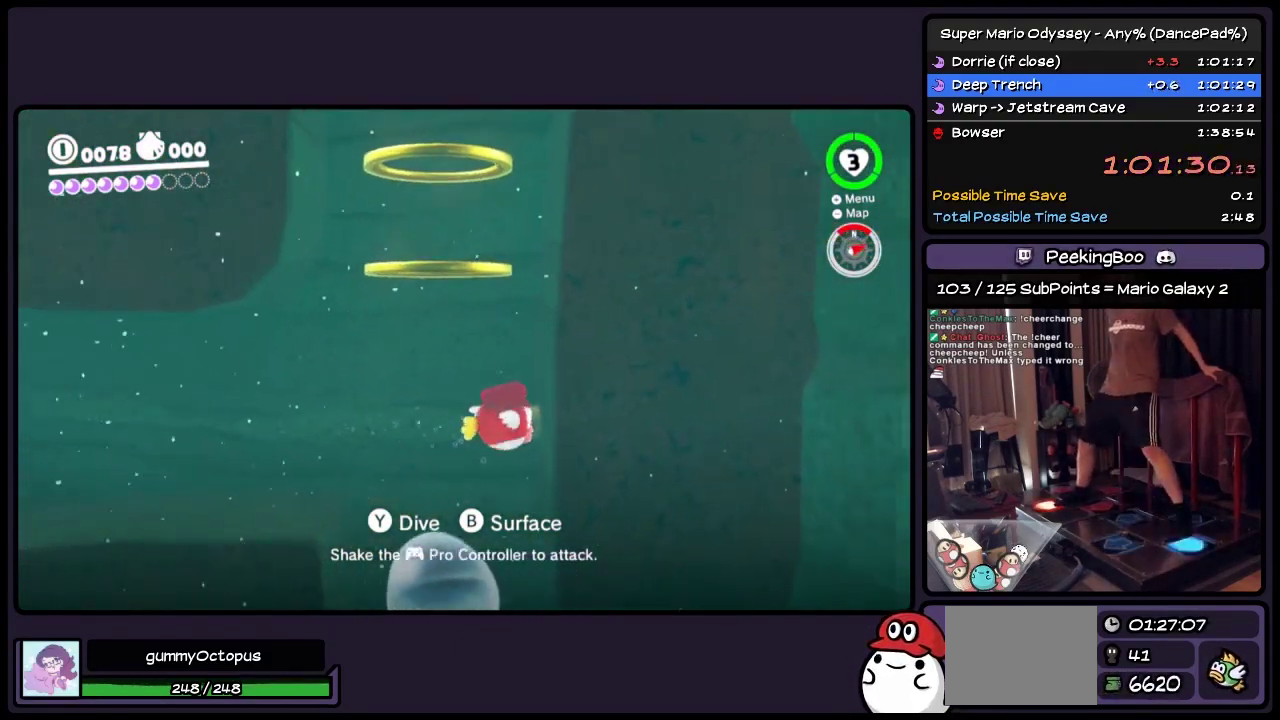
{"buttons": ["Y", "DPAD_LEFT"], "events": [[67, "DPAD_LEFT", "down"], [117, "DPAD_UP", "up"]]}
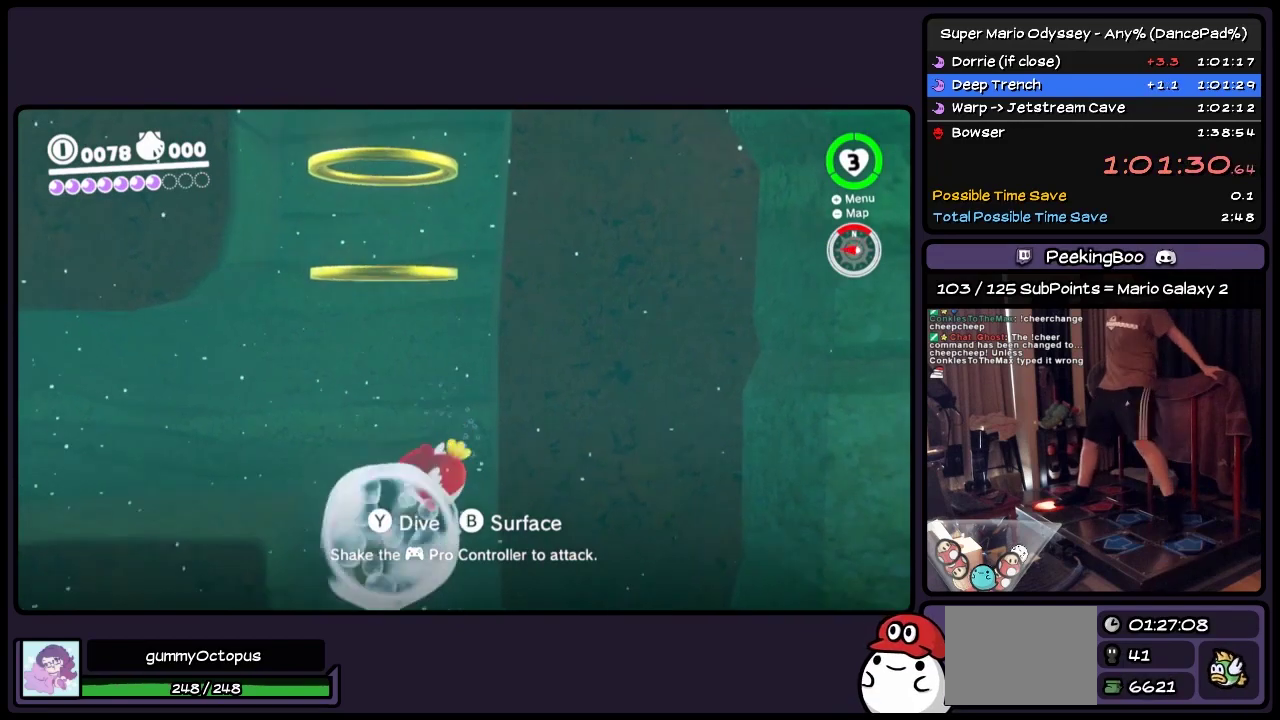
{"buttons": ["Y", "DPAD_RIGHT"], "events": [[33, "DPAD_LEFT", "up"], [317, "DPAD_RIGHT", "down"]]}
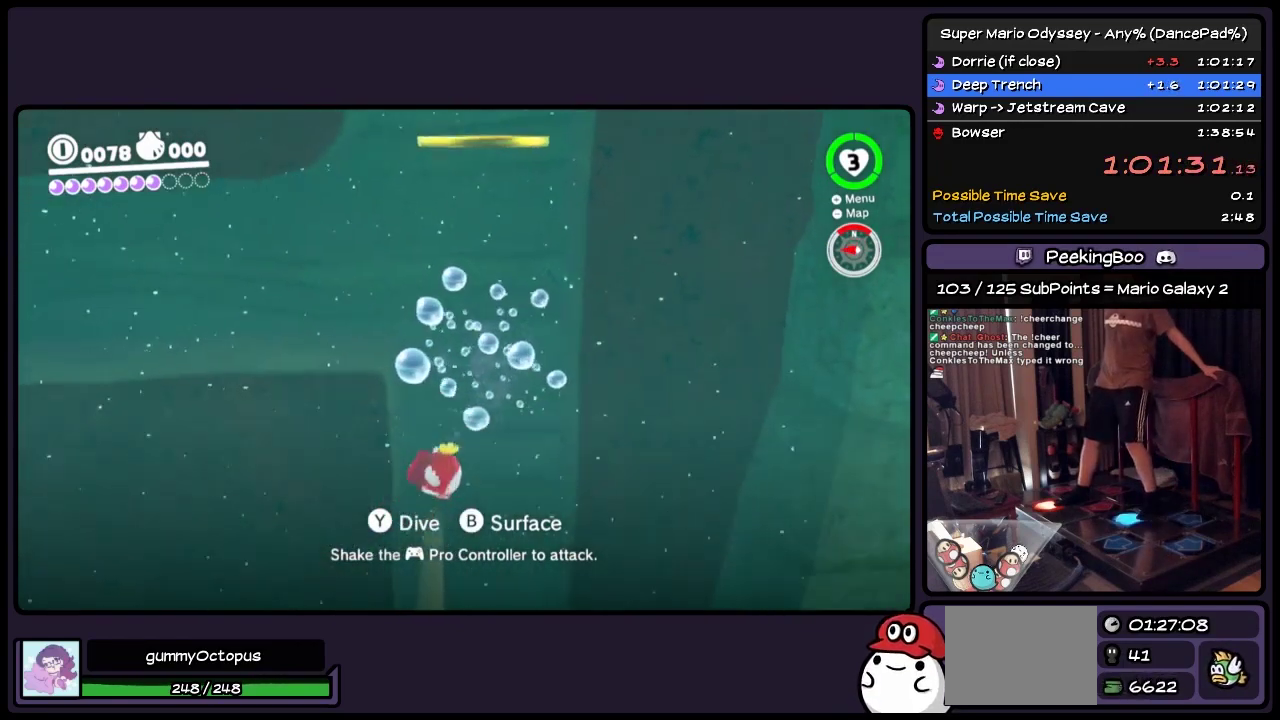
{"buttons": ["Y"], "events": [[233, "DPAD_RIGHT", "up"]]}
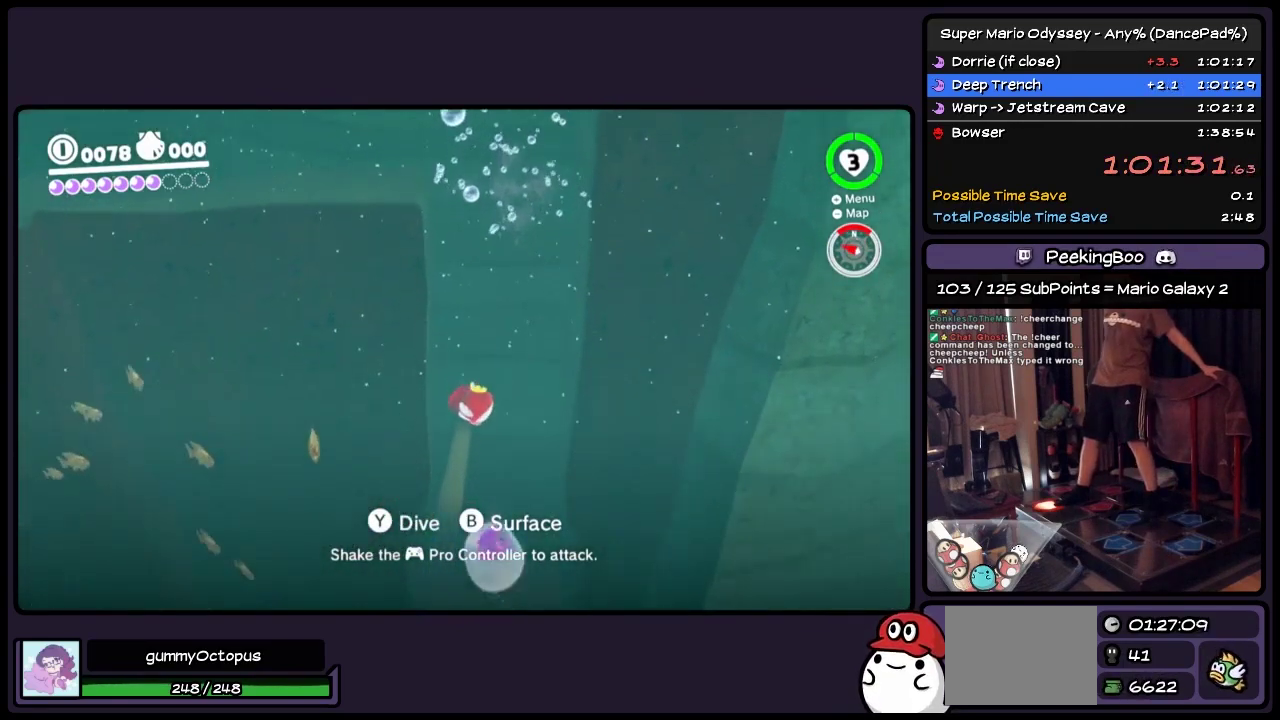
{"buttons": ["Y"], "events": []}
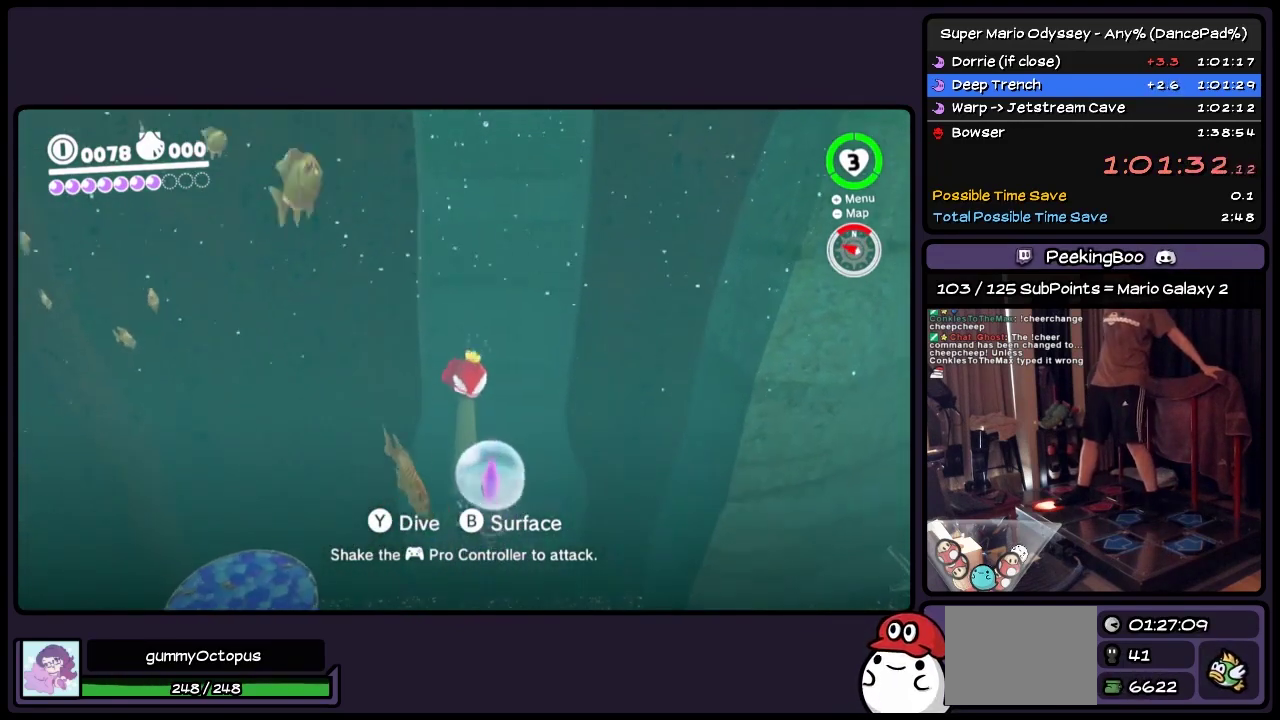
{"buttons": ["Y", "DPAD_RIGHT"], "events": [[450, "DPAD_RIGHT", "down"]]}
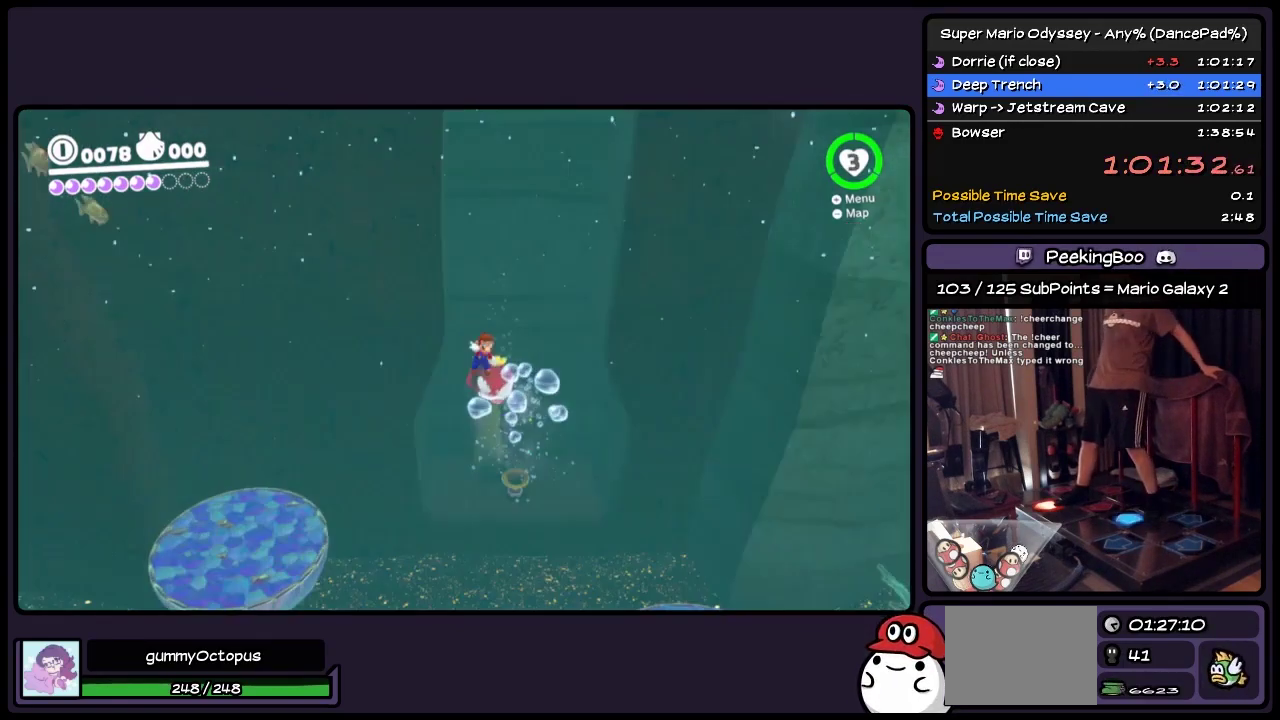
{"buttons": ["DPAD_RIGHT"], "events": [[233, "Y", "up"], [317, "DPAD_RIGHT", "up"], [400, "DPAD_RIGHT", "down"]]}
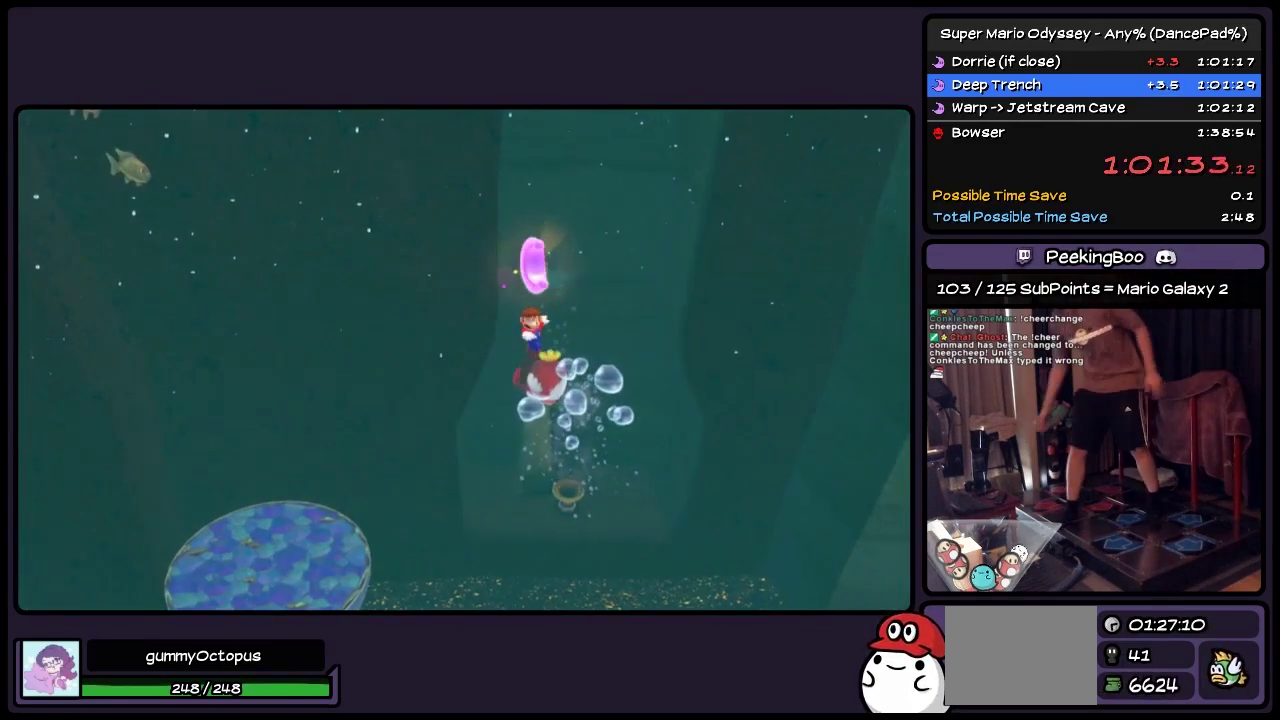
{"buttons": [], "events": [[33, "DPAD_RIGHT", "up"]]}
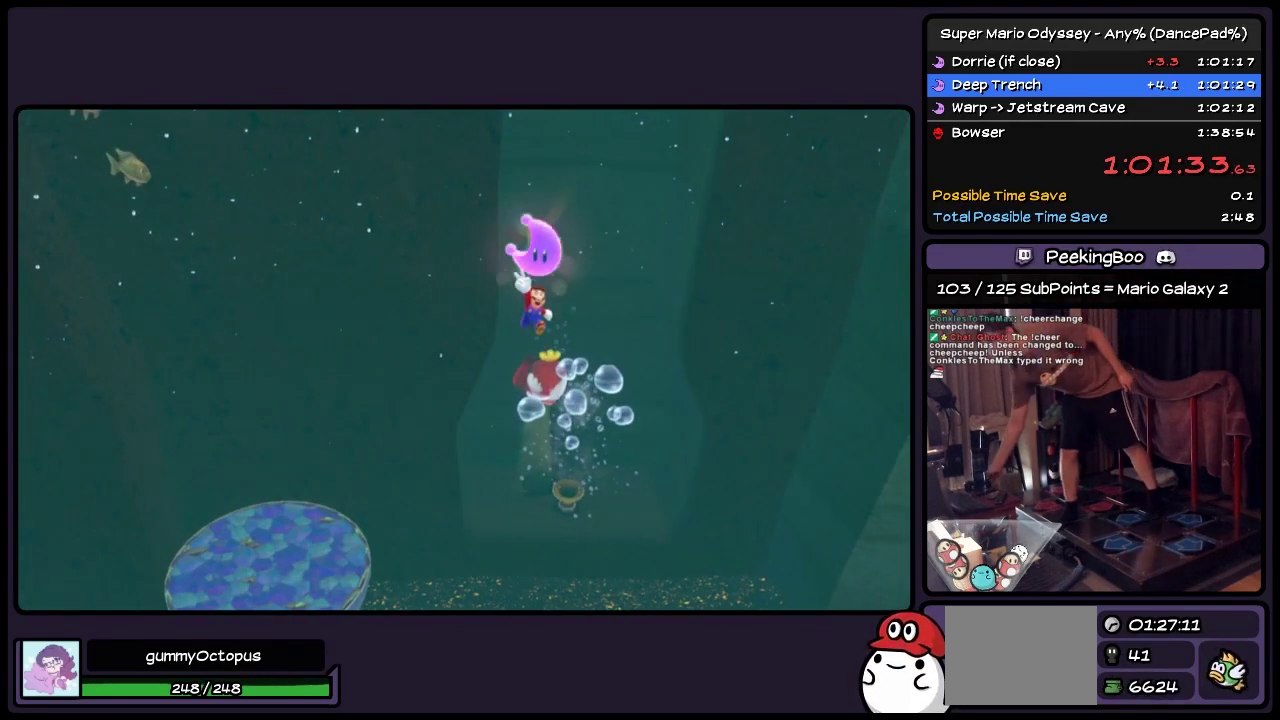
{"buttons": [], "events": []}
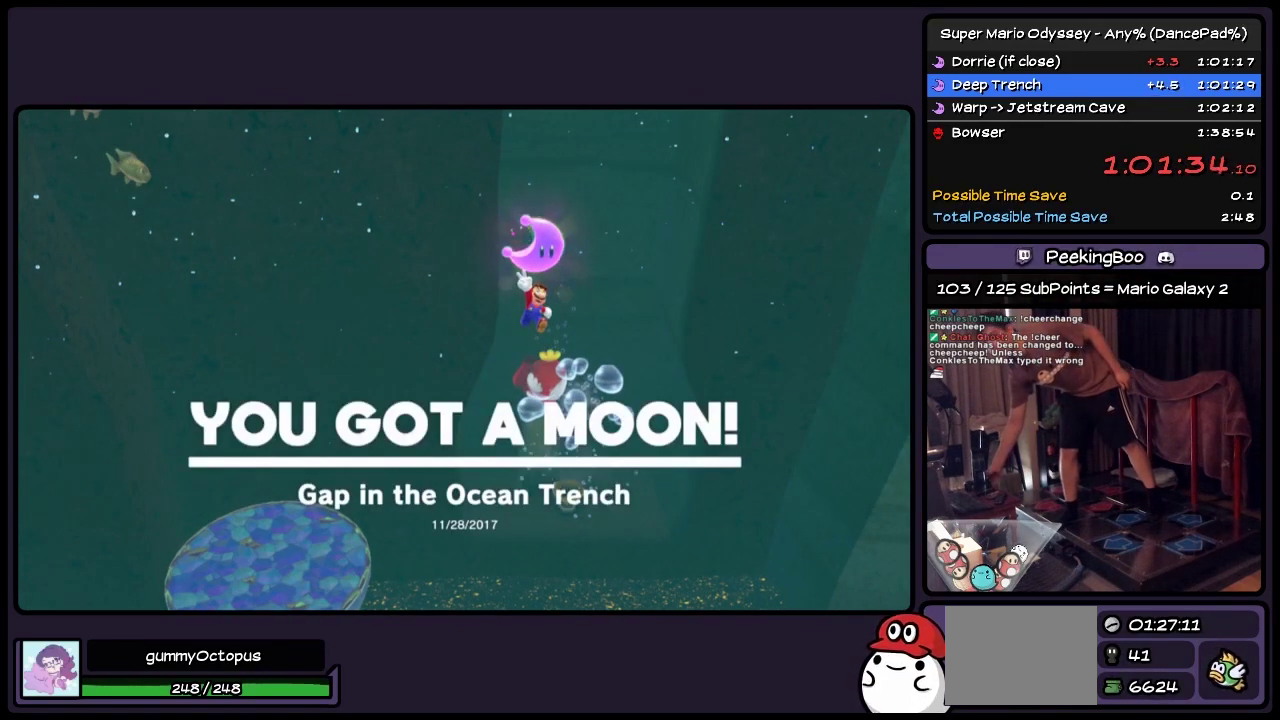
{"buttons": [], "events": []}
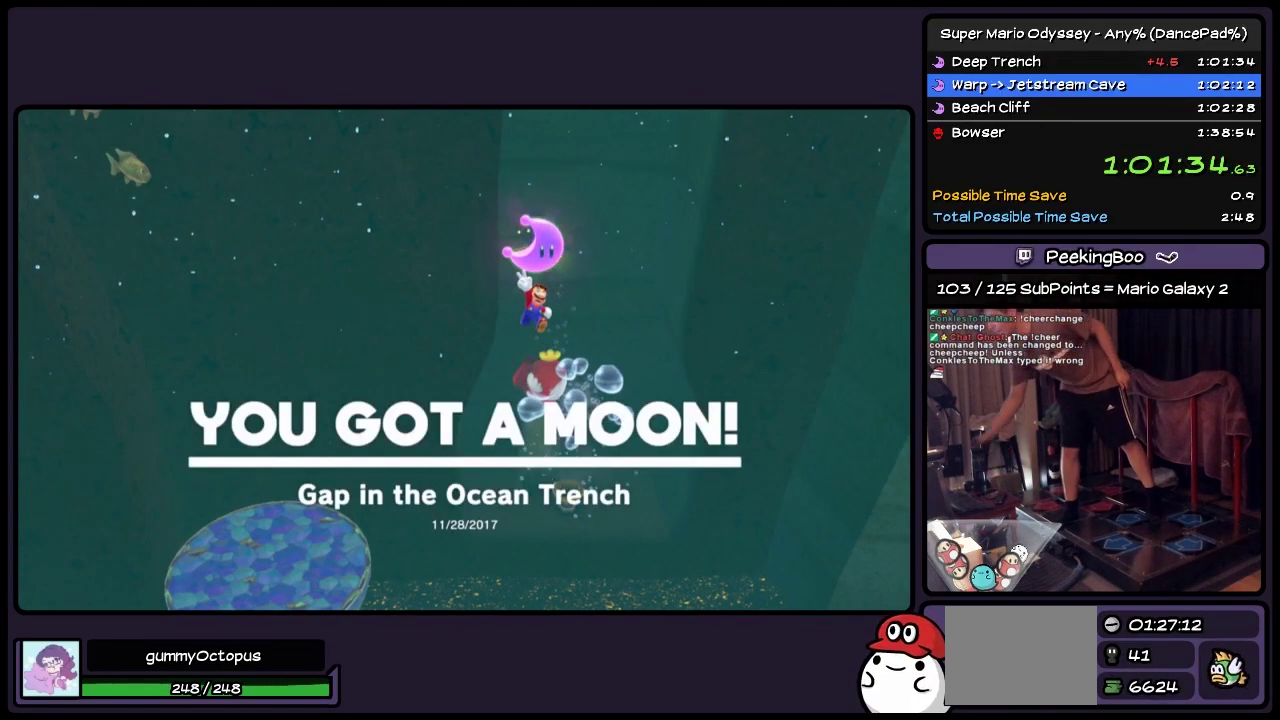
{"buttons": [], "events": []}
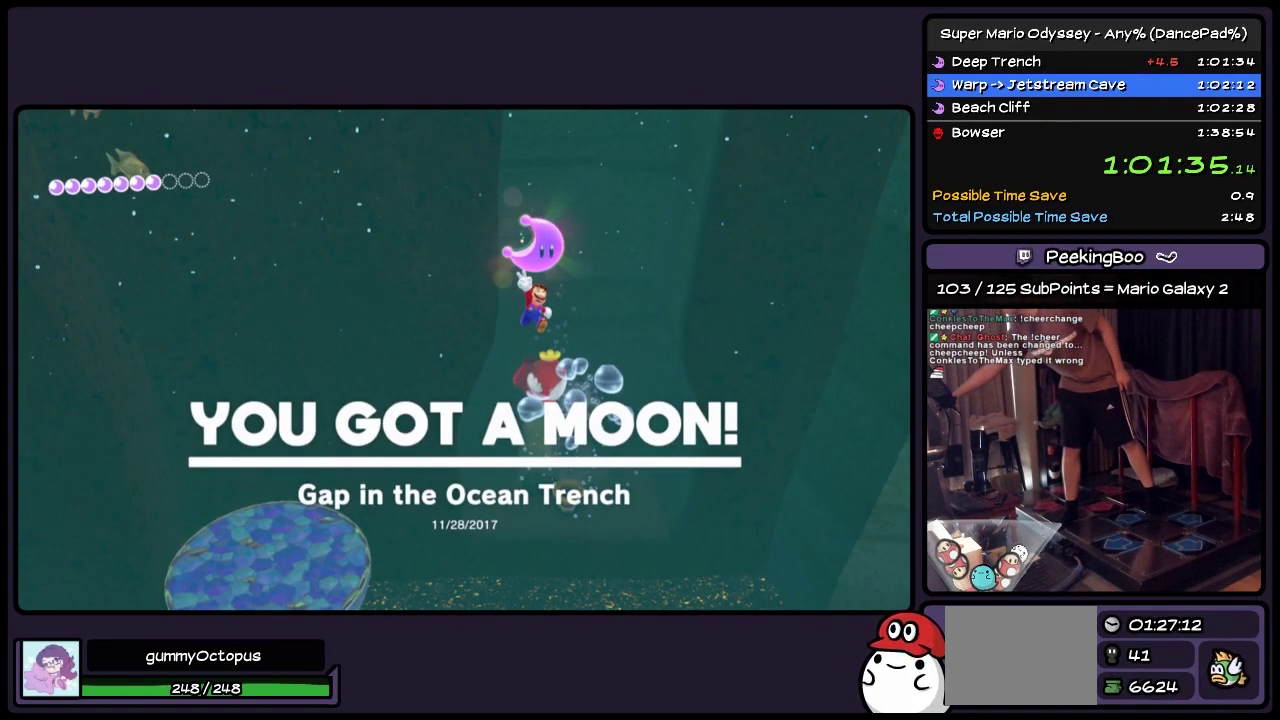
{"buttons": [], "events": []}
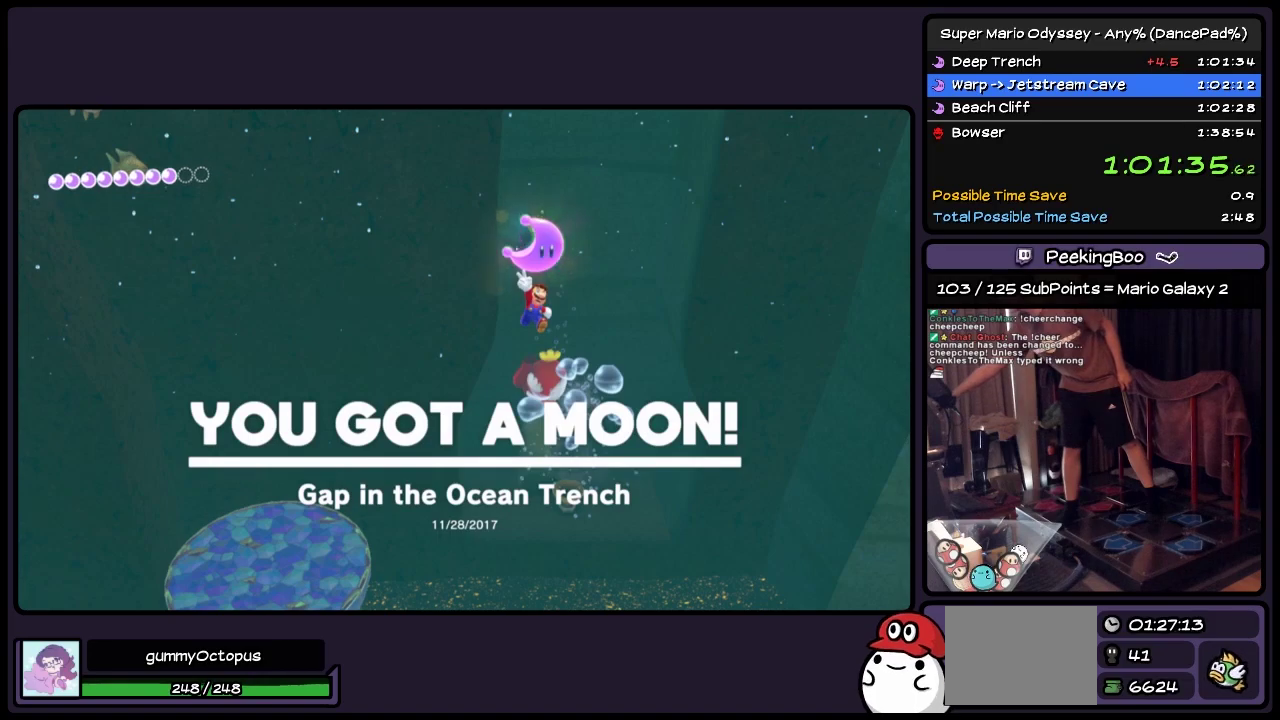
{"buttons": ["SELECT"], "events": [[483, "SELECT", "down"]]}
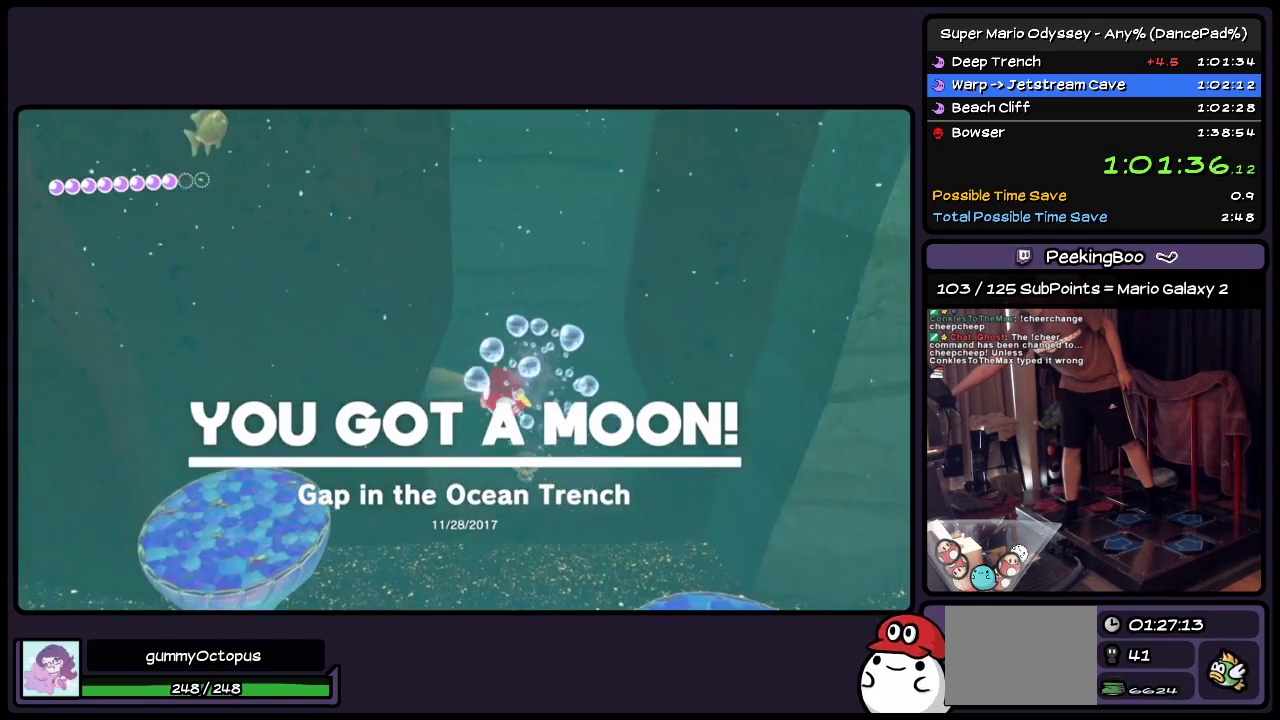
{"buttons": ["DPAD_DOWN"], "events": [[233, "SELECT", "up"], [483, "DPAD_DOWN", "down"]]}
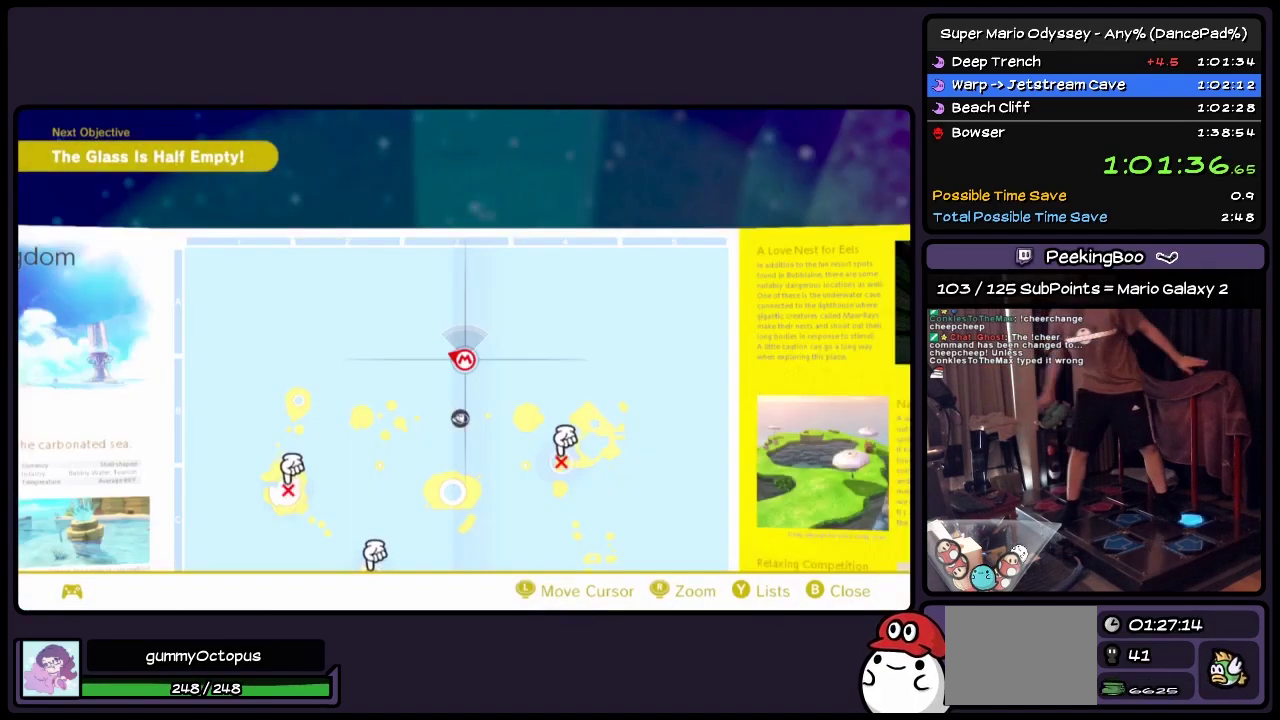
{"buttons": ["DPAD_DOWN"], "events": []}
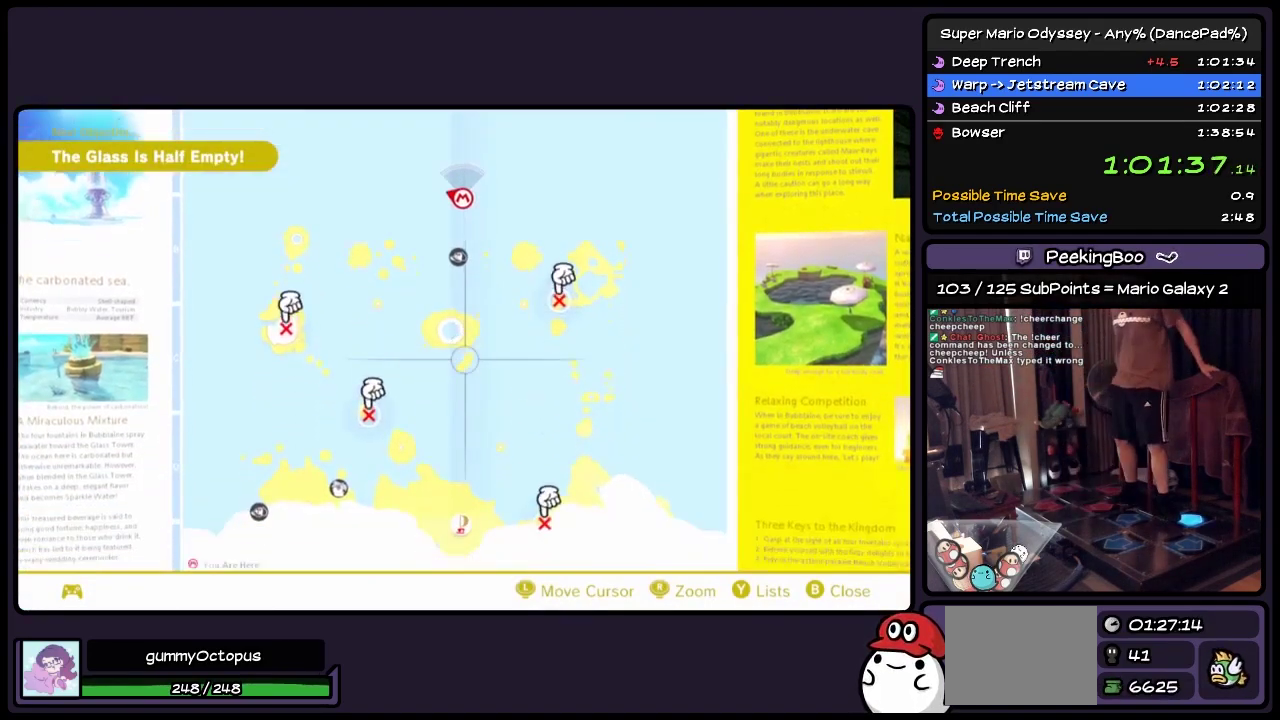
{"buttons": ["A"], "events": [[283, "DPAD_DOWN", "up"], [450, "A", "down"]]}
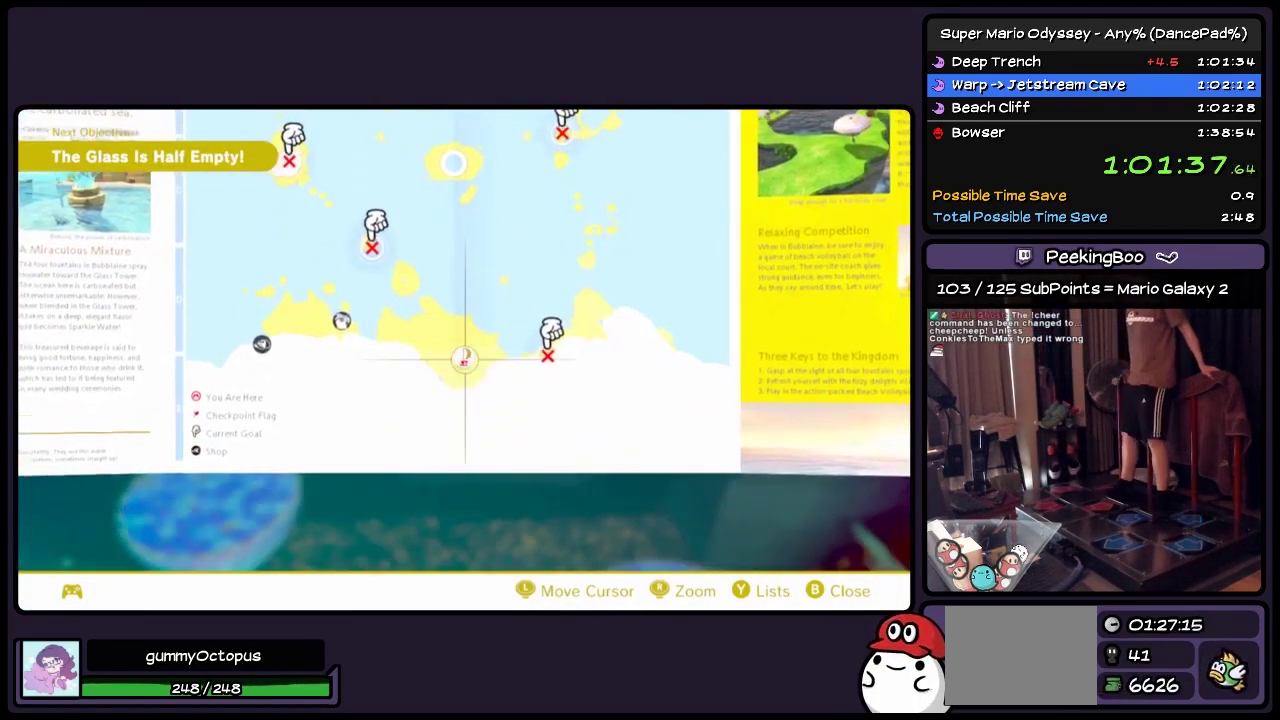
{"buttons": ["A"], "events": [[150, "A", "up"], [233, "A", "down"], [367, "A", "up"], [450, "A", "down"]]}
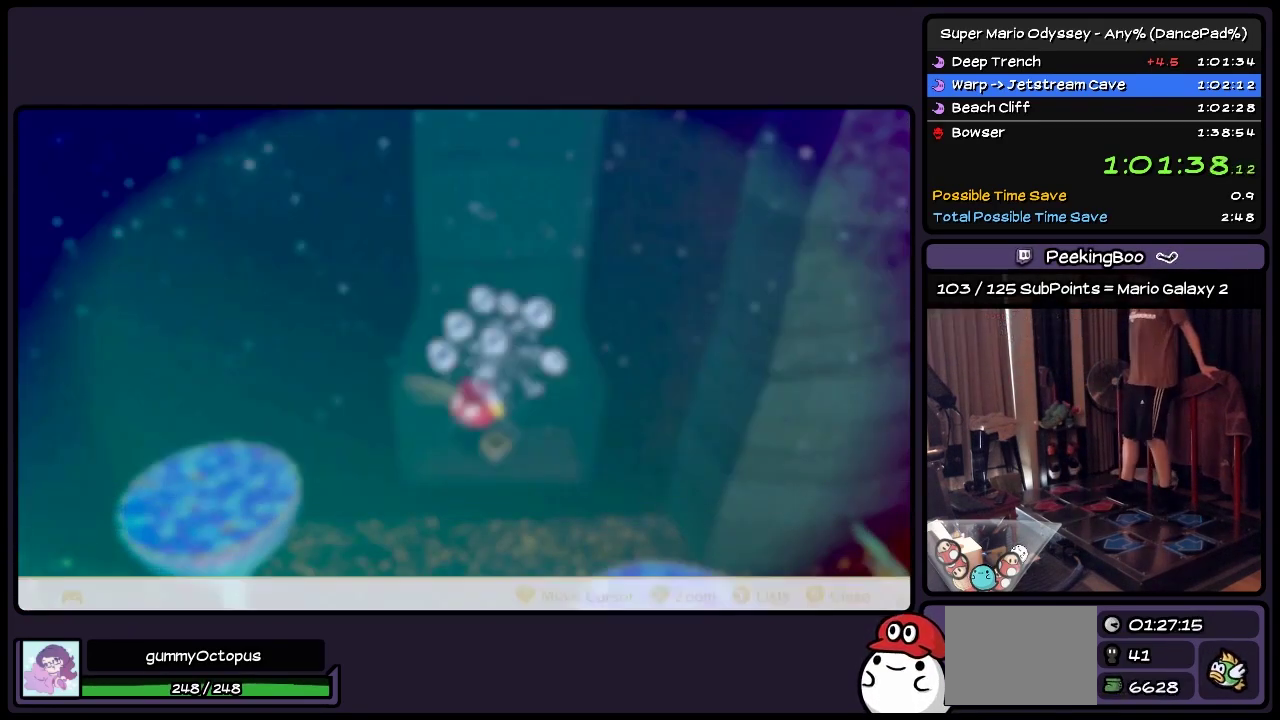
{"buttons": [], "events": [[33, "A", "up"]]}